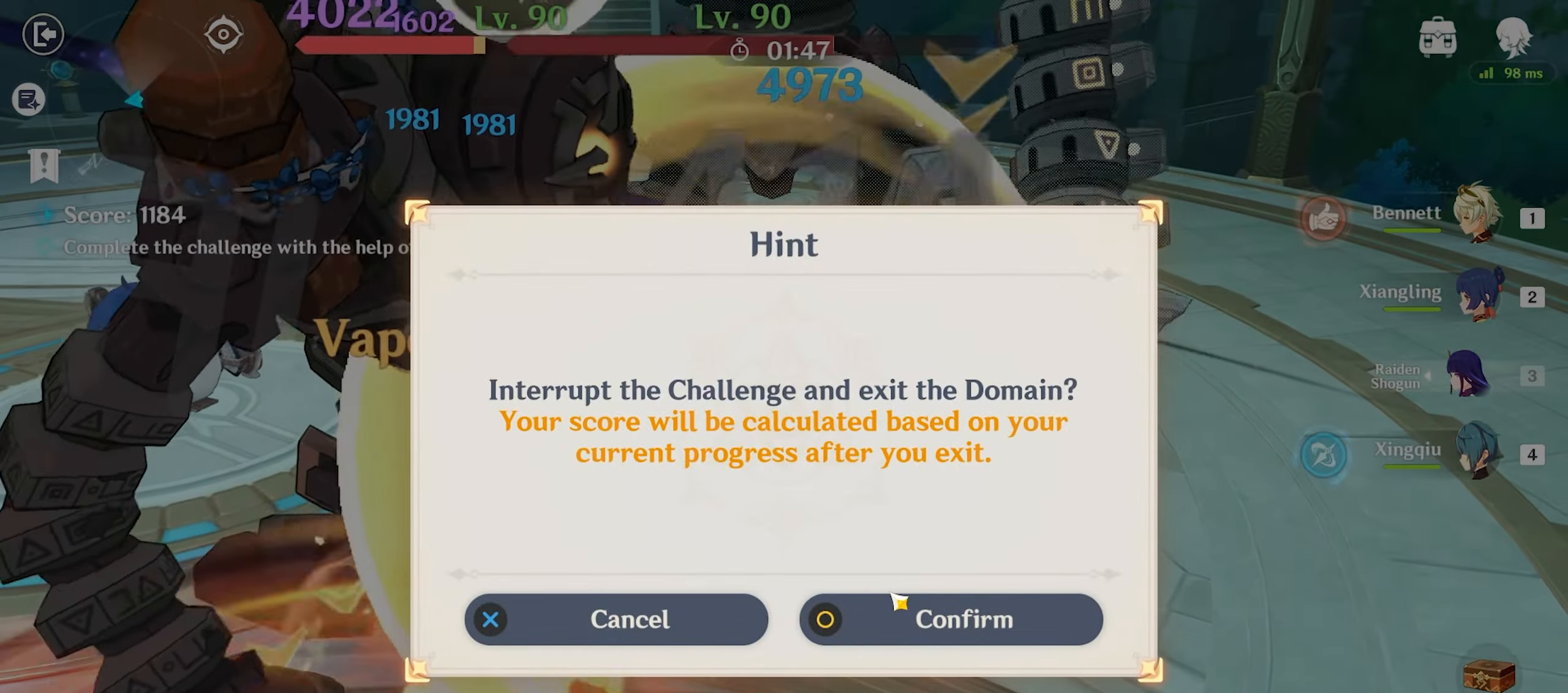
Gameplay with keyboard and mouse; each line is a JSON object with the keys and mouse buttons held at the frame after it. "events" lists presses ("down") and releases ("up") of "1", "2", "3", "4", "5", "a", "alt", "c", "caps_lock", "ctrl", "d", "e", "f", "g", "q", "r", "s", "shift", "space", "t", "tab", "v", "w", "x", "z", "mouse_left", "mouse_wheel" and "mouse_right" between this image and that frame as [ms after this image, input, new state], when the widget could be followed in between. "mouse_left", "mouse_wheel", "mouse_right" = the "left", "wheel", "right" buttons of the "mouse" list. No other keys are recorded. "wheel" means that the mouse wheel is clicked or scrolled. Mouse movement is not recorded.
{"keys": [], "mouse": [], "events": [[284, "mouse_left", "down"], [384, "mouse_left", "up"]]}
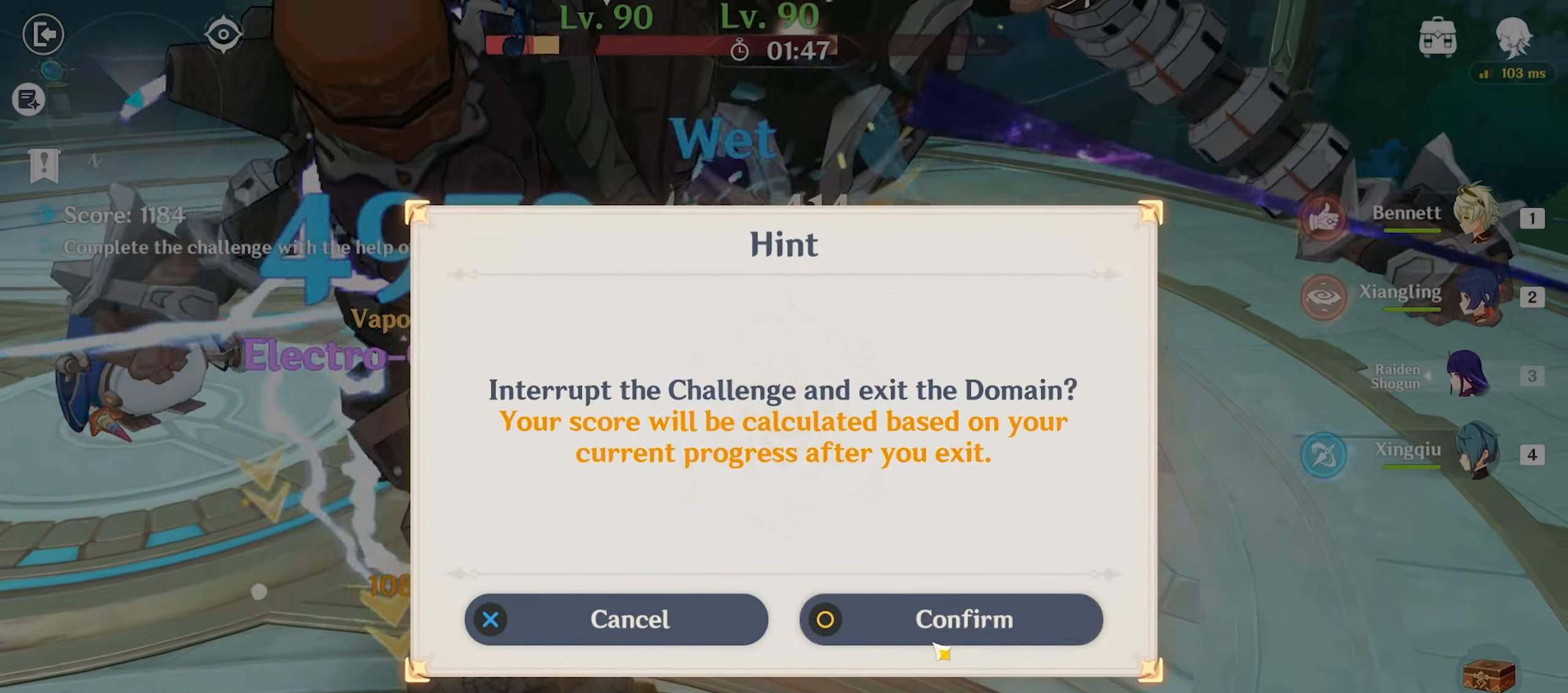
{"keys": ["w"], "mouse": [], "events": [[167, "mouse_left", "down"], [234, "mouse_left", "up"], [234, "w", "down"], [250, "mouse_left", "down"], [284, "3", "down"], [334, "mouse_left", "up"], [367, "3", "up"]]}
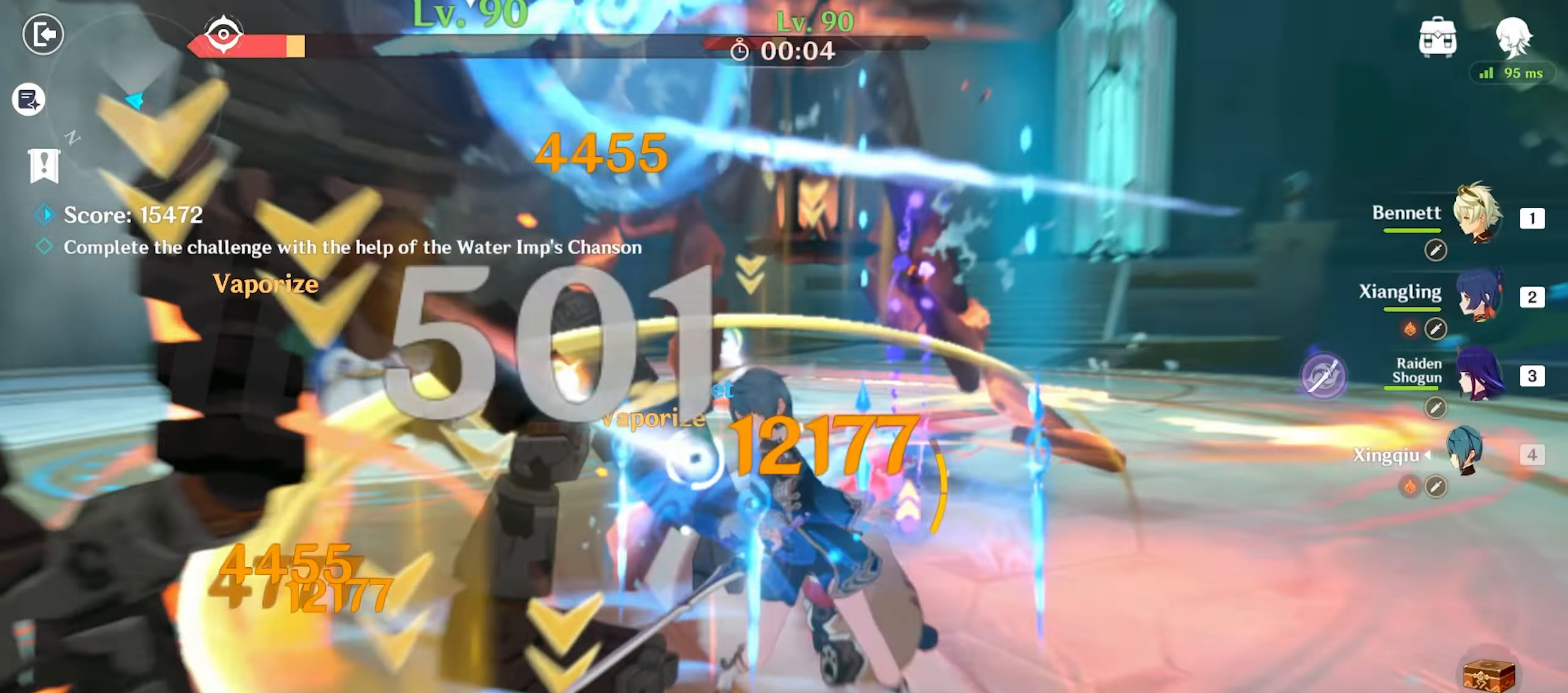
{"keys": ["w"], "mouse": [], "events": [[34, "mouse_left", "down"], [67, "mouse_left", "up"], [217, "e", "down"], [300, "e", "up"], [300, "q", "down"], [350, "q", "up"], [450, "q", "down"], [500, "q", "up"]]}
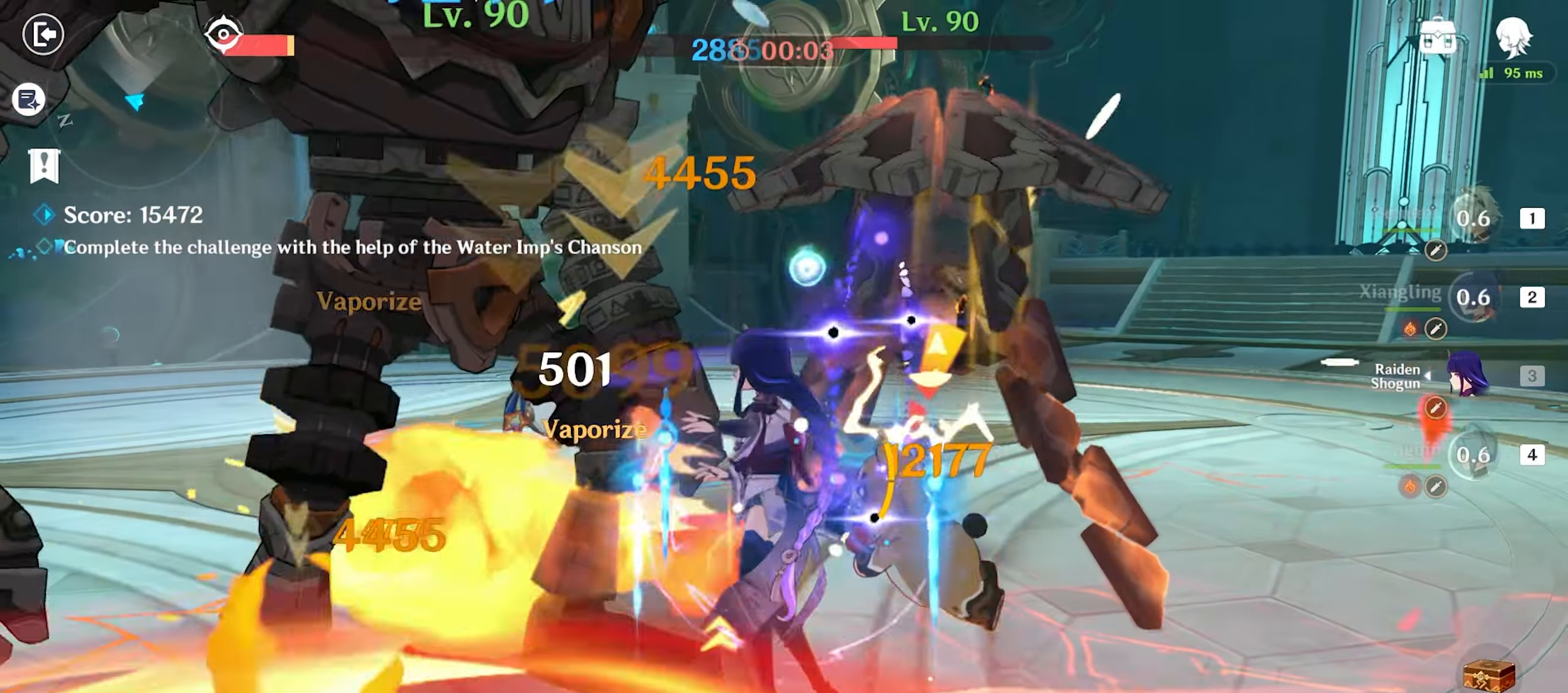
{"keys": ["q", "w"], "mouse": ["left"], "events": [[50, "q", "down"], [134, "q", "up"], [184, "q", "down"], [234, "mouse_left", "down"], [284, "q", "up"], [367, "mouse_left", "up"], [417, "mouse_left", "down"], [467, "q", "down"]]}
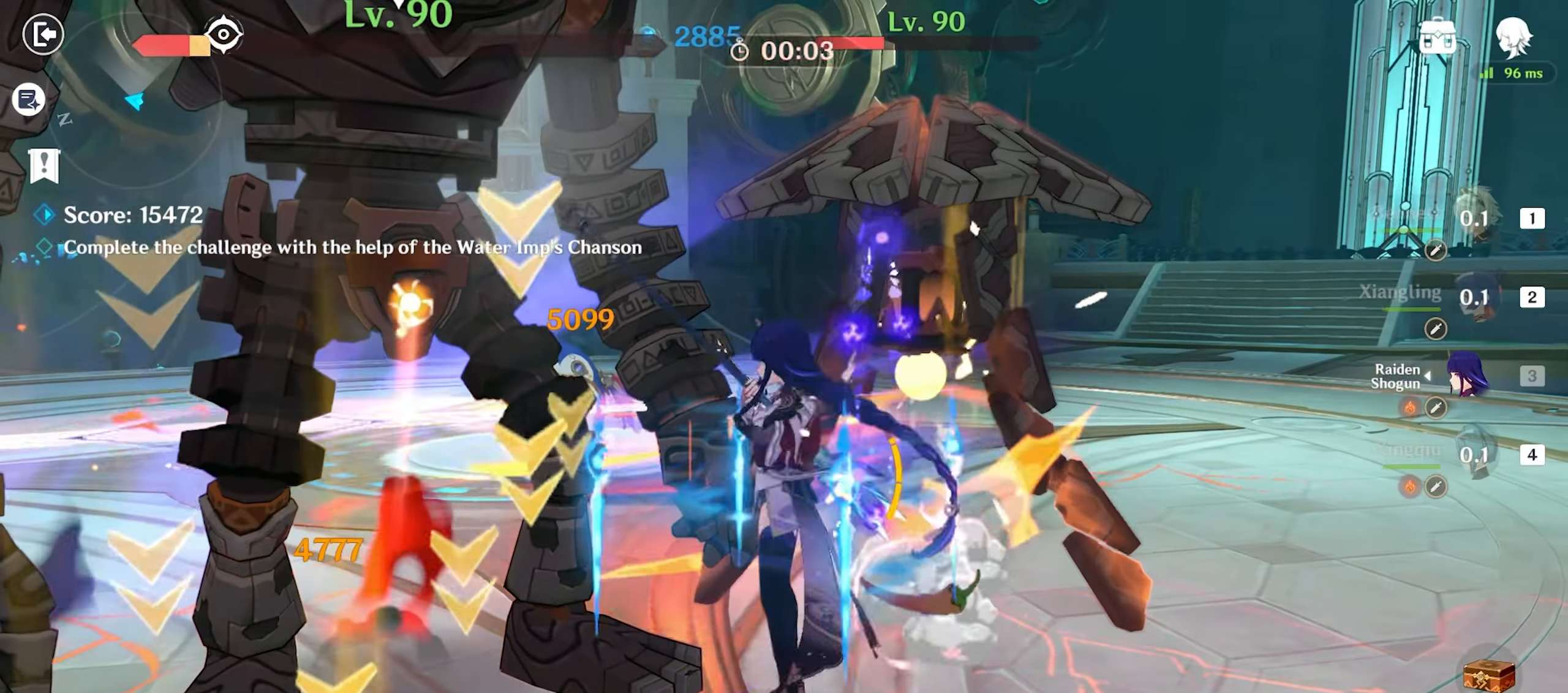
{"keys": ["w"], "mouse": [], "events": [[17, "mouse_left", "up"], [17, "q", "up"], [100, "q", "down"], [150, "q", "up"], [250, "q", "down"], [284, "q", "up"], [384, "q", "down"], [484, "q", "up"]]}
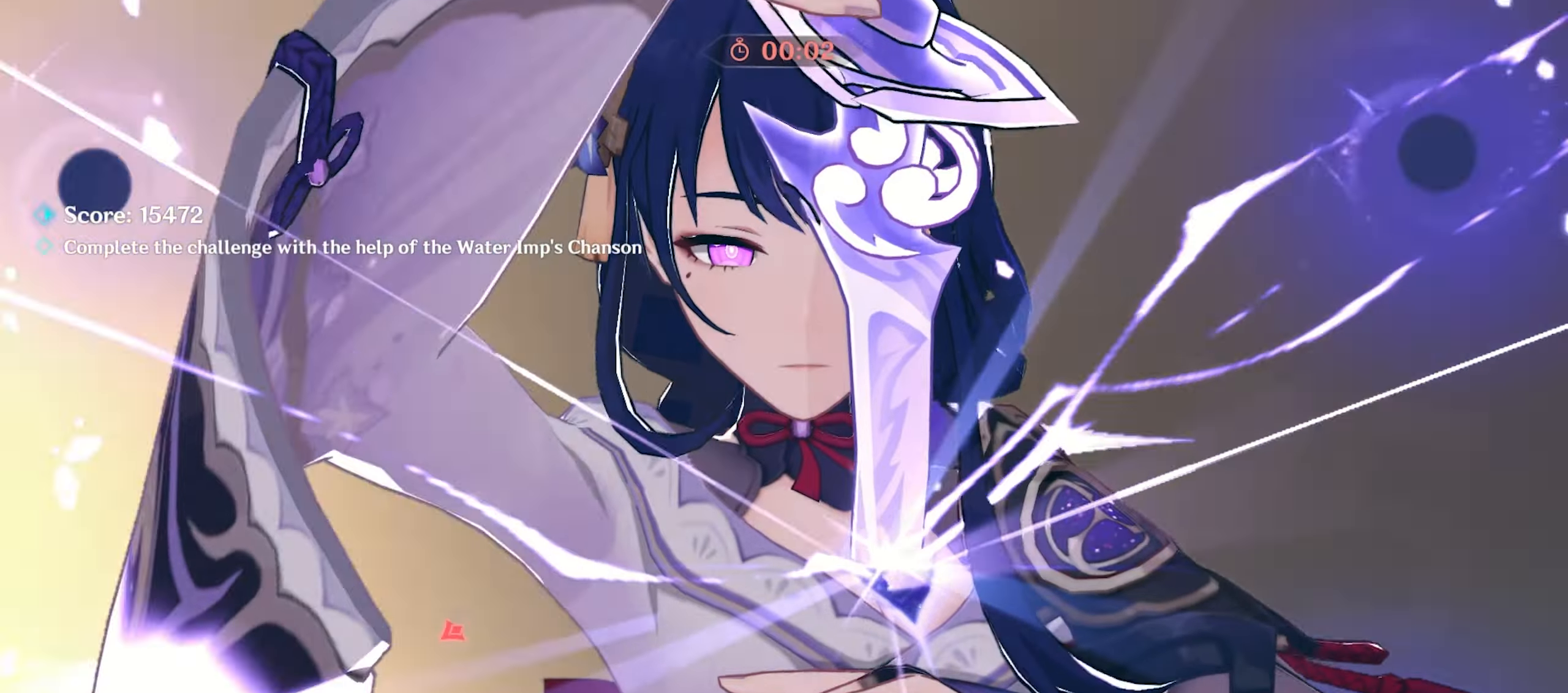
{"keys": ["w"], "mouse": [], "events": [[67, "mouse_left", "down"], [167, "mouse_left", "up"], [267, "mouse_left", "down"], [317, "mouse_left", "up"], [400, "mouse_left", "down"], [450, "mouse_left", "up"]]}
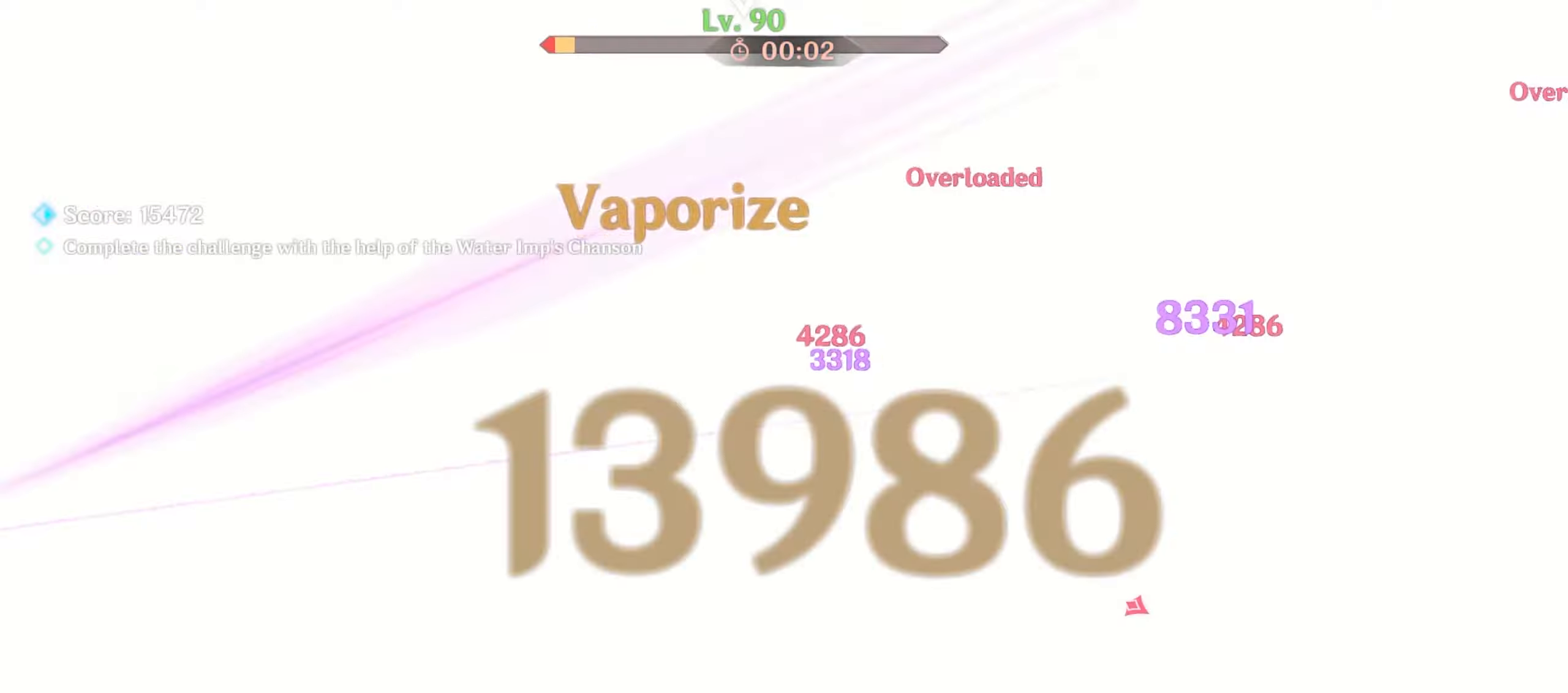
{"keys": ["w"], "mouse": ["left"], "events": [[50, "mouse_left", "down"], [100, "mouse_left", "up"], [184, "mouse_left", "down"], [234, "mouse_left", "up"], [317, "mouse_left", "down"], [367, "mouse_left", "up"], [467, "mouse_left", "down"]]}
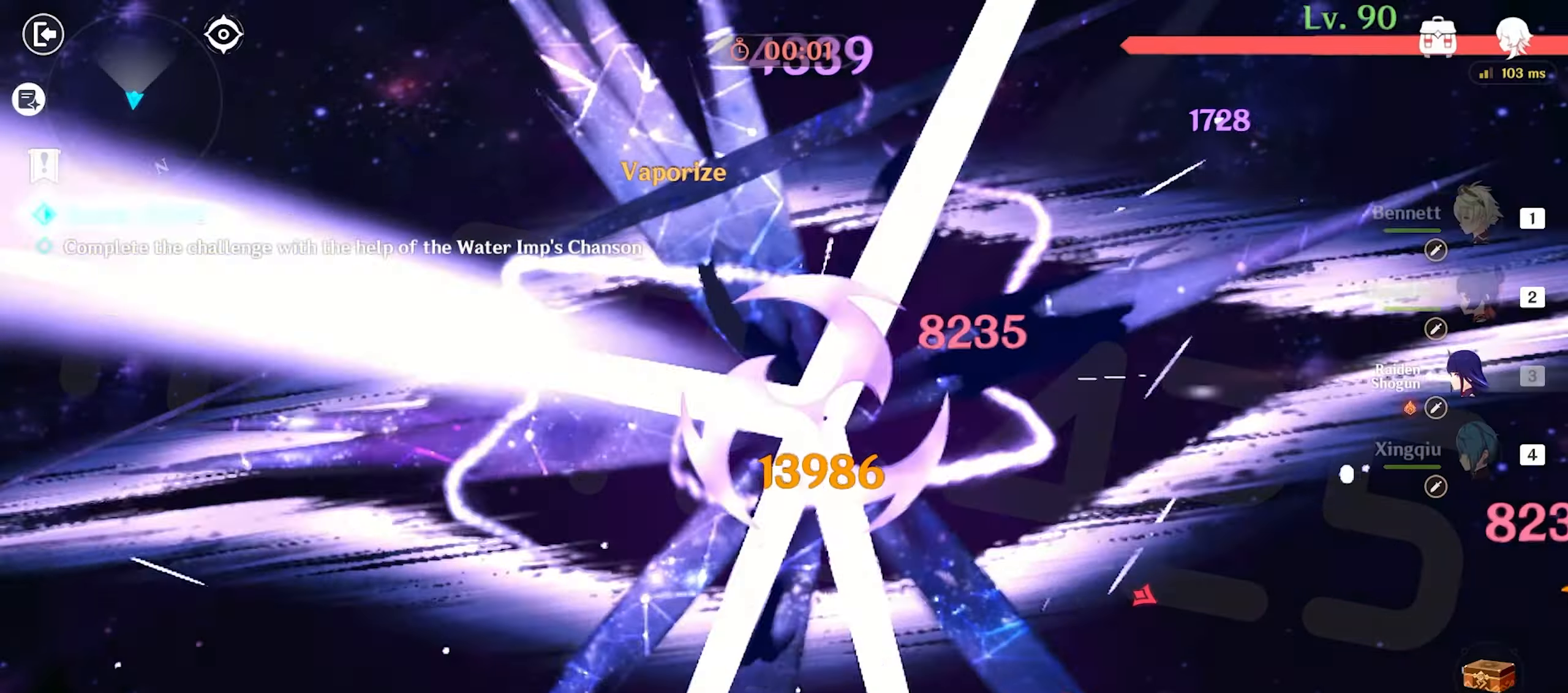
{"keys": ["w"], "mouse": ["left"], "events": [[17, "mouse_left", "up"], [100, "mouse_left", "down"], [150, "mouse_left", "up"], [200, "mouse_left", "down"], [284, "mouse_left", "up"], [334, "mouse_left", "down"], [384, "mouse_left", "up"], [484, "mouse_left", "down"]]}
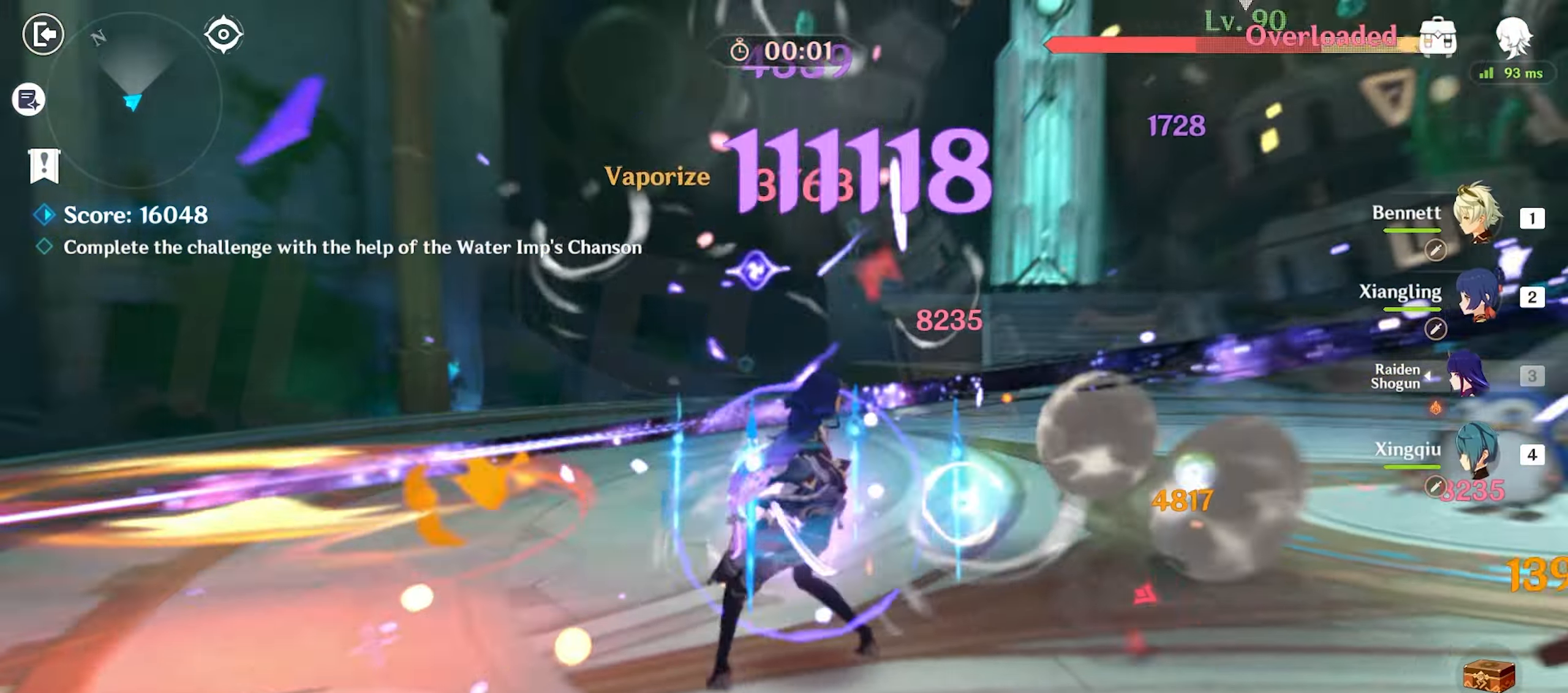
{"keys": ["w"], "mouse": ["left"], "events": []}
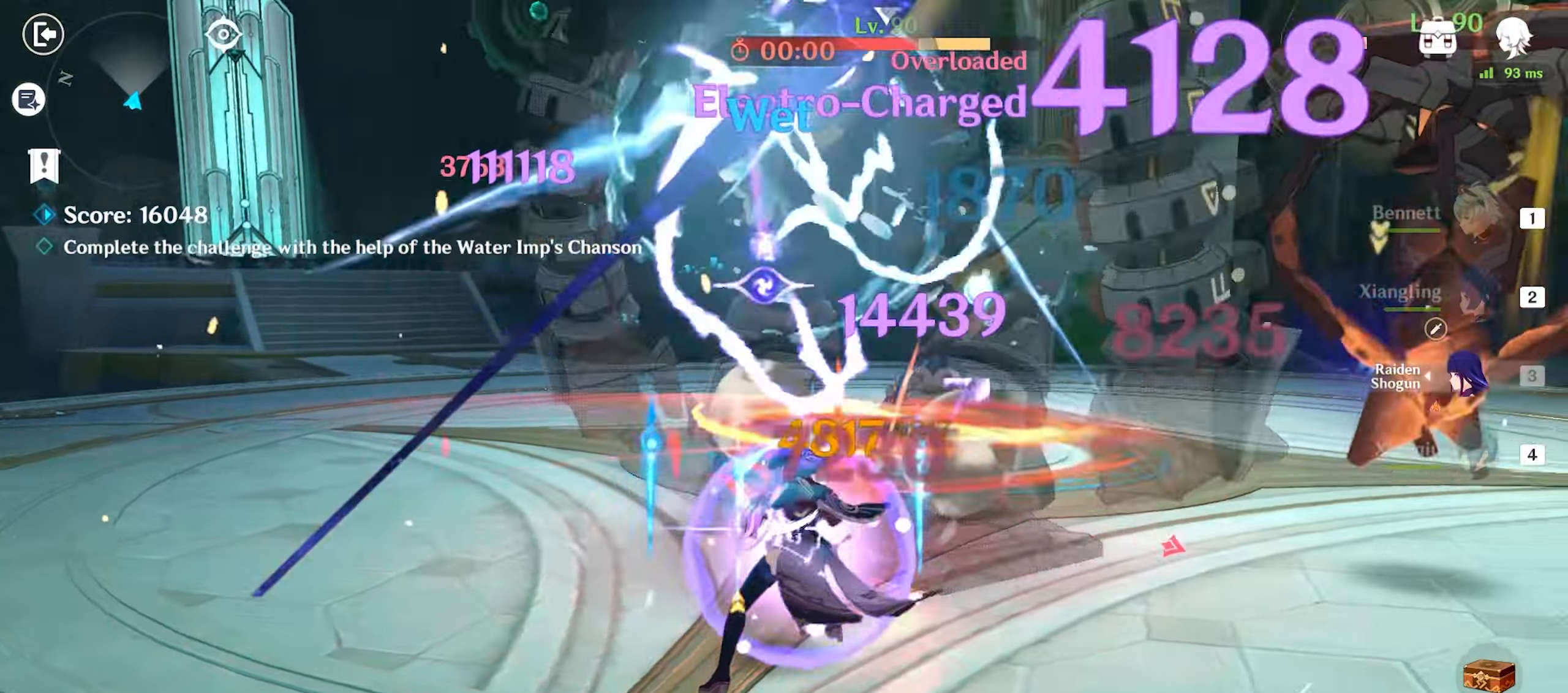
{"keys": ["w"], "mouse": ["left"], "events": []}
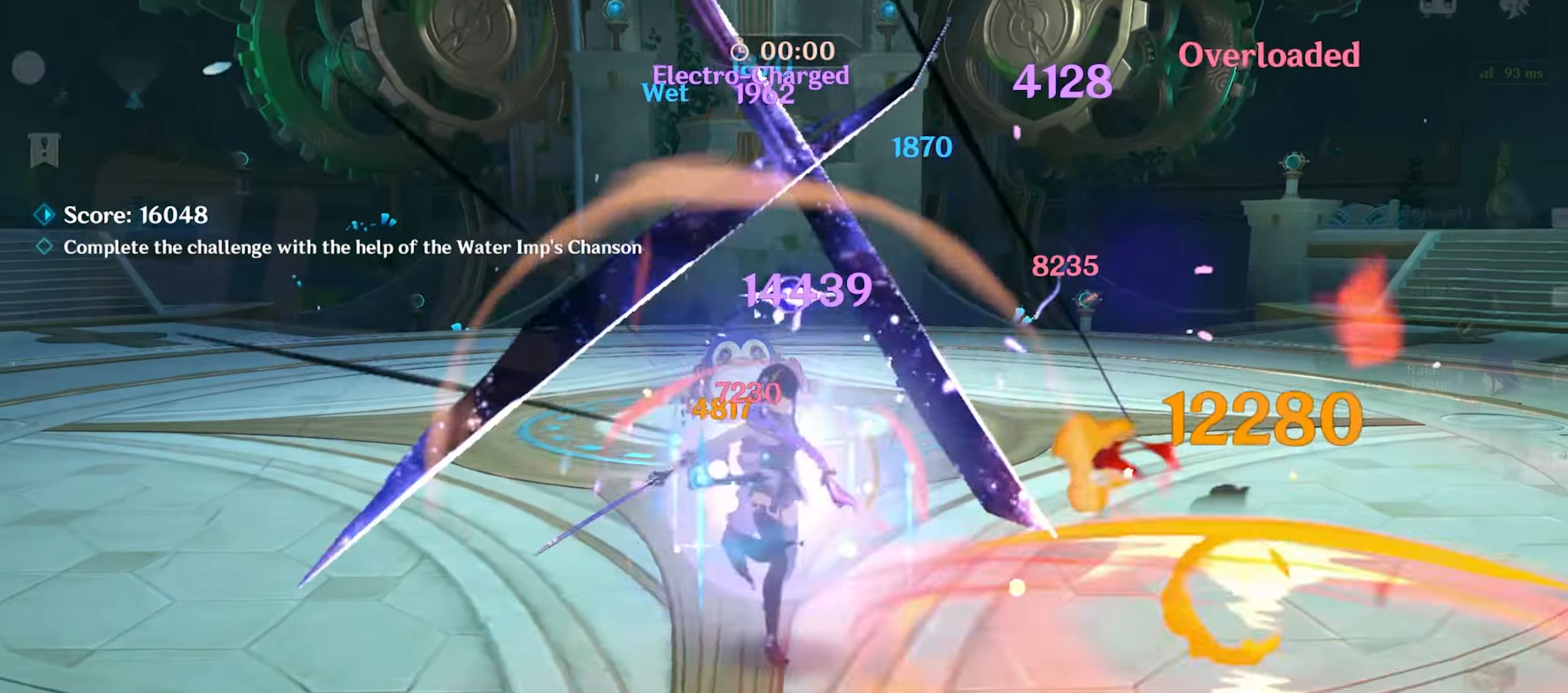
{"keys": [], "mouse": [], "events": [[16, "mouse_left", "up"], [100, "mouse_left", "down"], [200, "mouse_left", "up"], [233, "mouse_left", "down"], [333, "mouse_left", "up"], [383, "w", "up"]]}
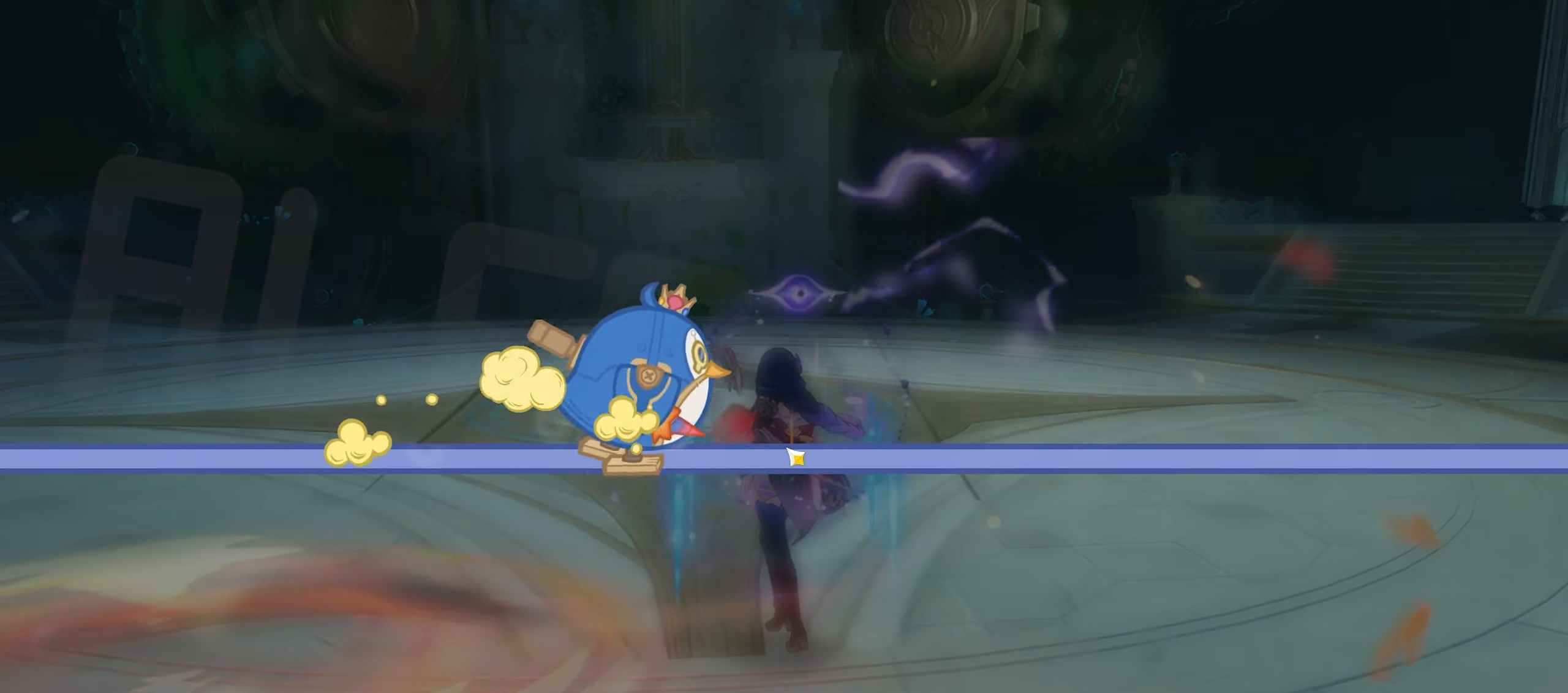
{"keys": [], "mouse": [], "events": []}
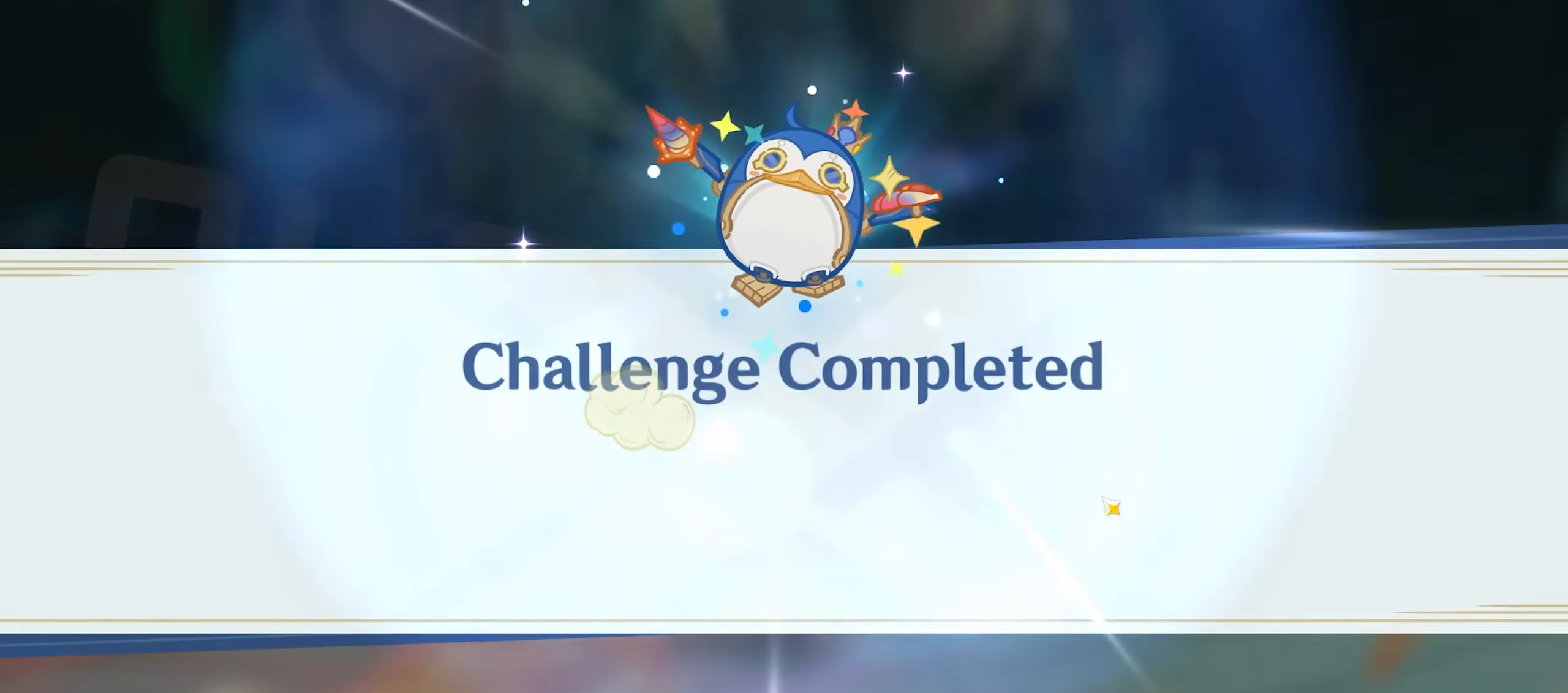
{"keys": [], "mouse": [], "events": []}
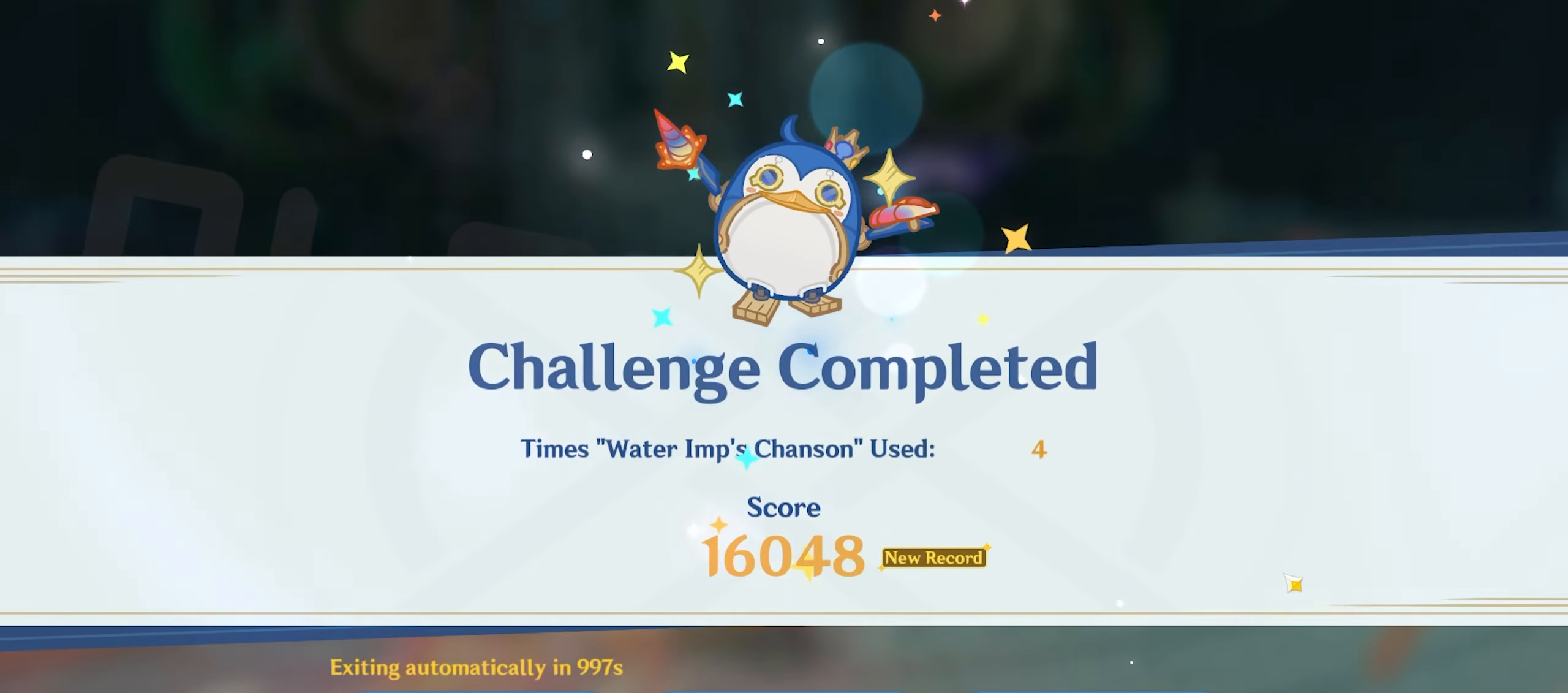
{"keys": [], "mouse": [], "events": []}
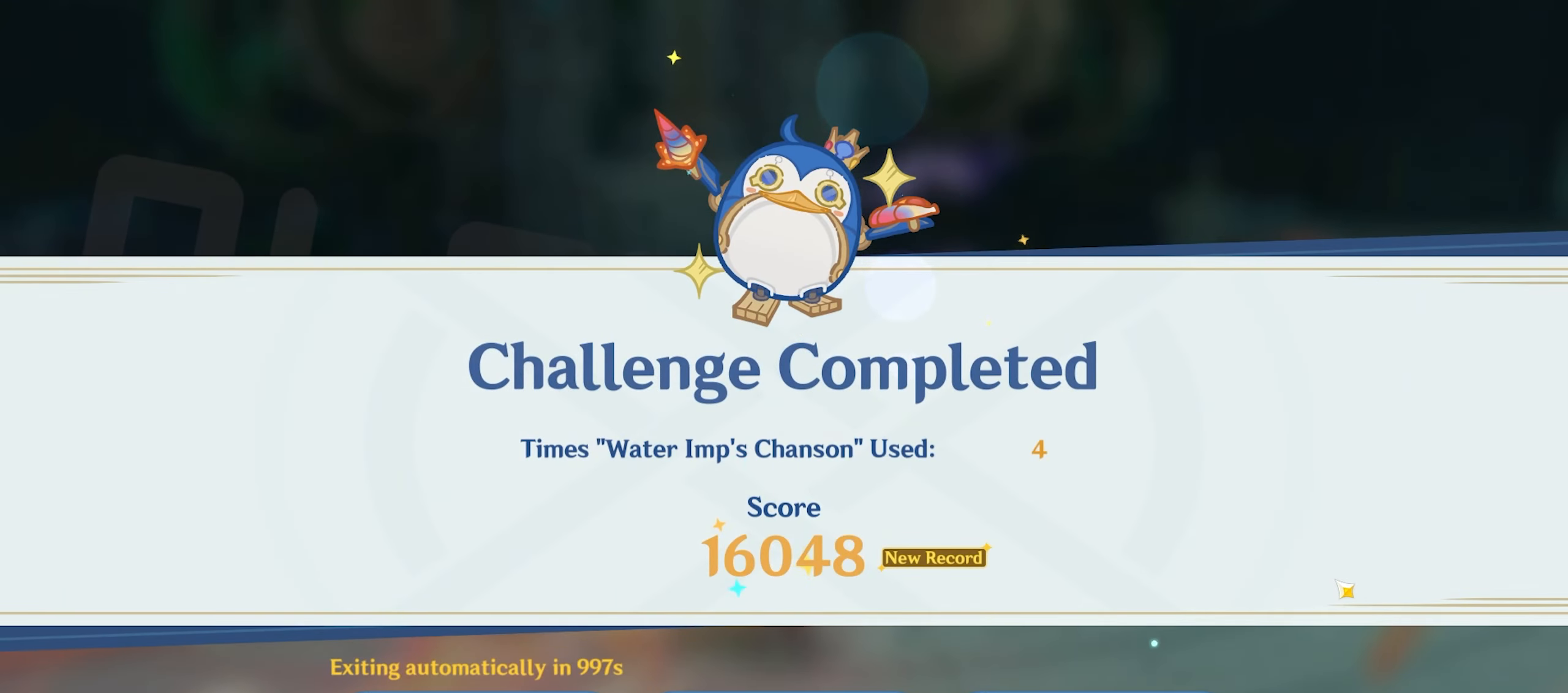
{"keys": ["a"], "mouse": [], "events": [[16, "a", "down"], [16, "w", "down"], [283, "w", "up"], [416, "f", "down"], [466, "f", "up"]]}
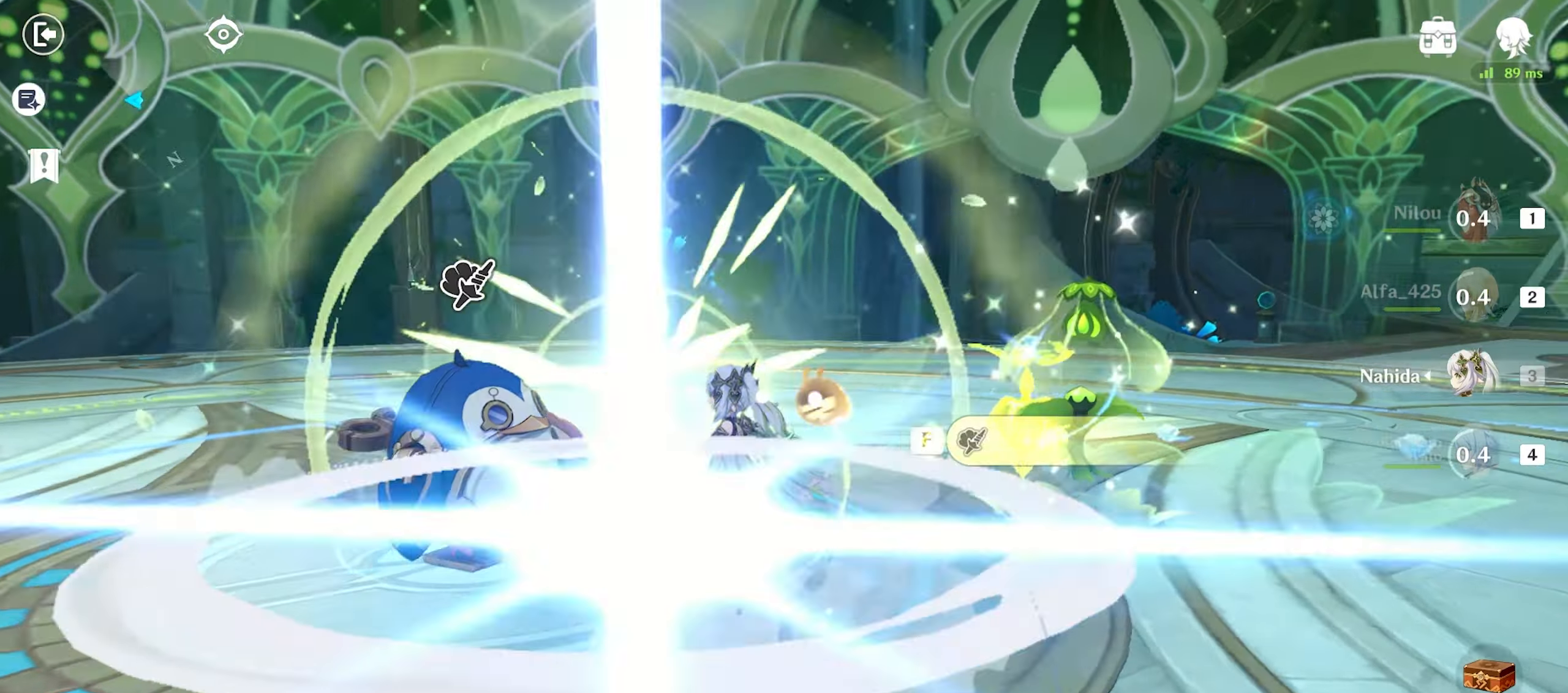
{"keys": ["a"], "mouse": [], "events": [[50, "w", "down"], [100, "a", "up"], [300, "t", "down"], [333, "t", "up"], [333, "w", "up"], [483, "a", "down"]]}
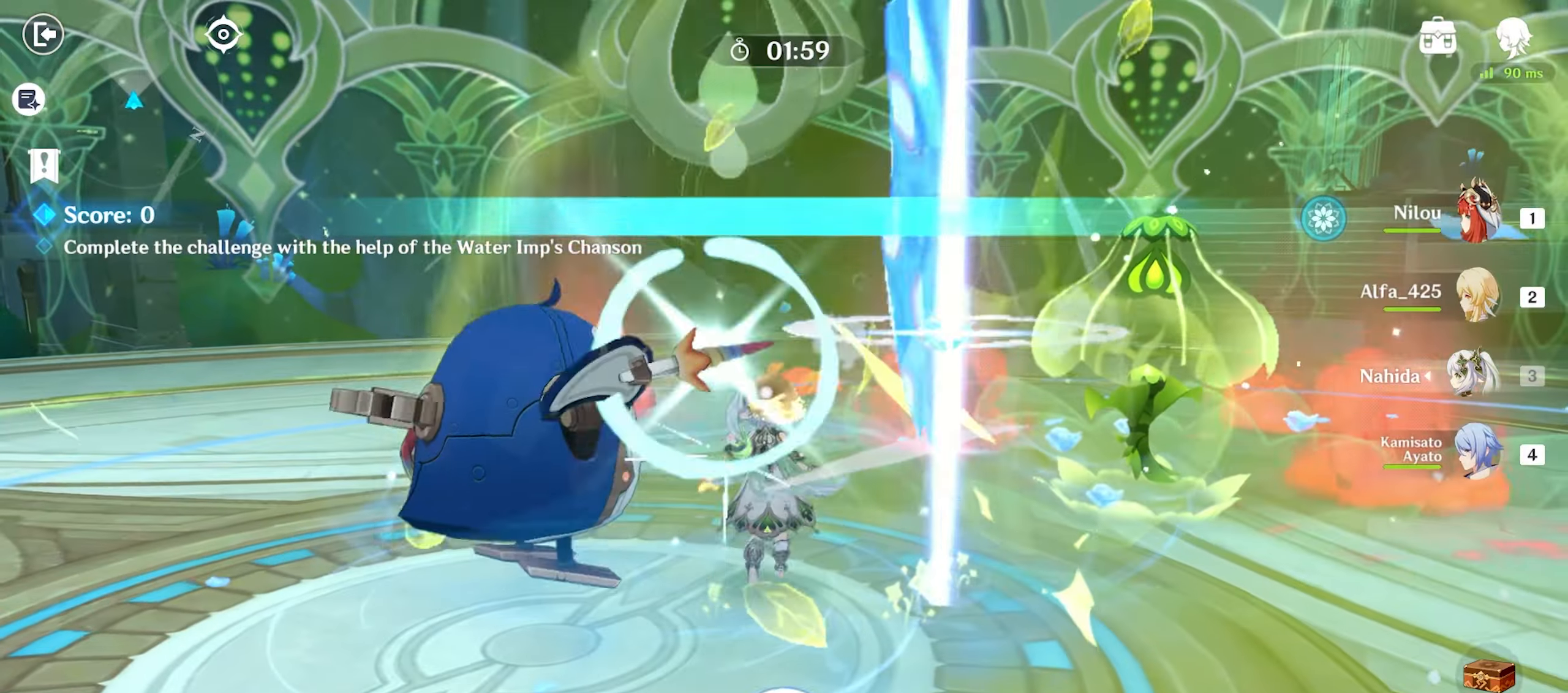
{"keys": ["w"], "mouse": [], "events": [[116, "a", "up"], [300, "w", "down"], [400, "e", "down"], [500, "e", "up"]]}
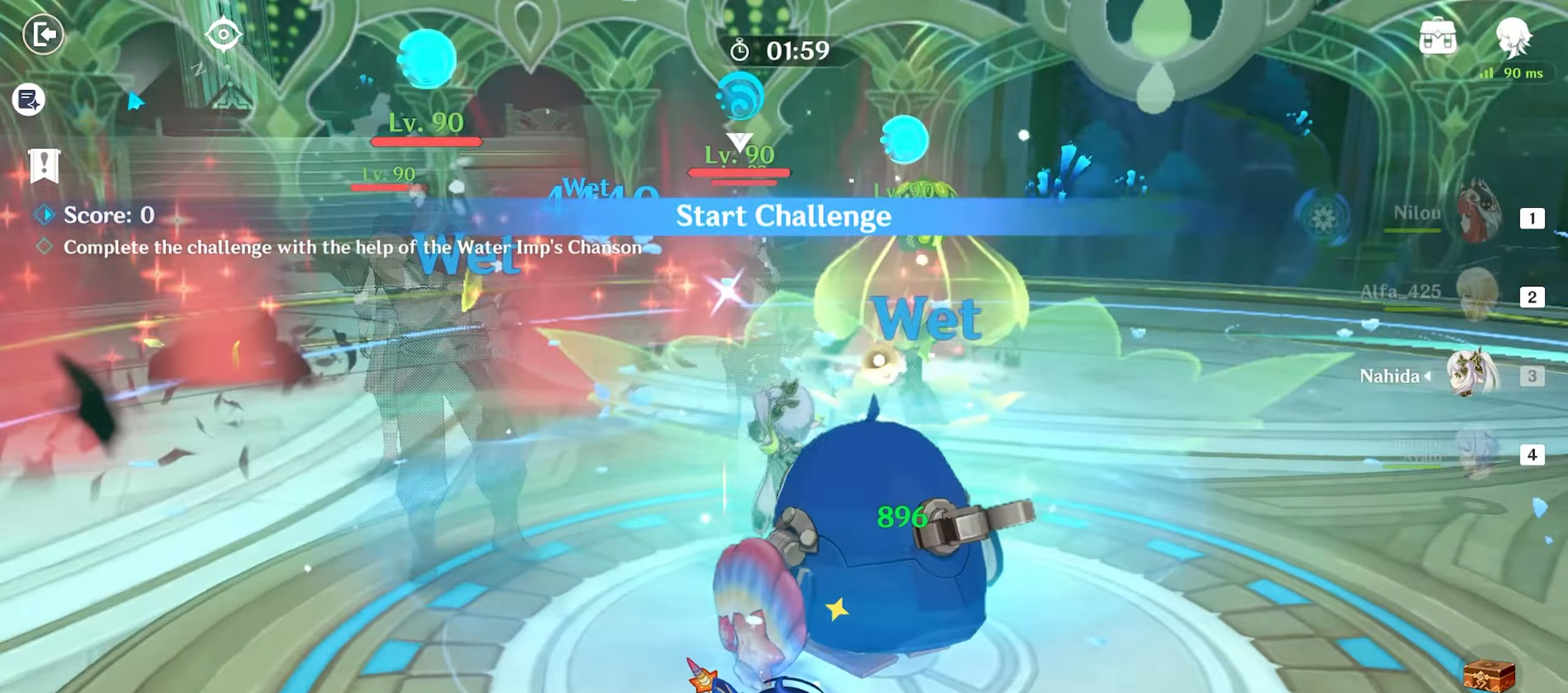
{"keys": ["w"], "mouse": [], "events": [[50, "e", "down"], [133, "e", "up"], [133, "mouse_left", "down"], [183, "mouse_left", "up"], [266, "mouse_left", "down"], [316, "mouse_left", "up"], [416, "mouse_left", "down"], [500, "mouse_left", "up"]]}